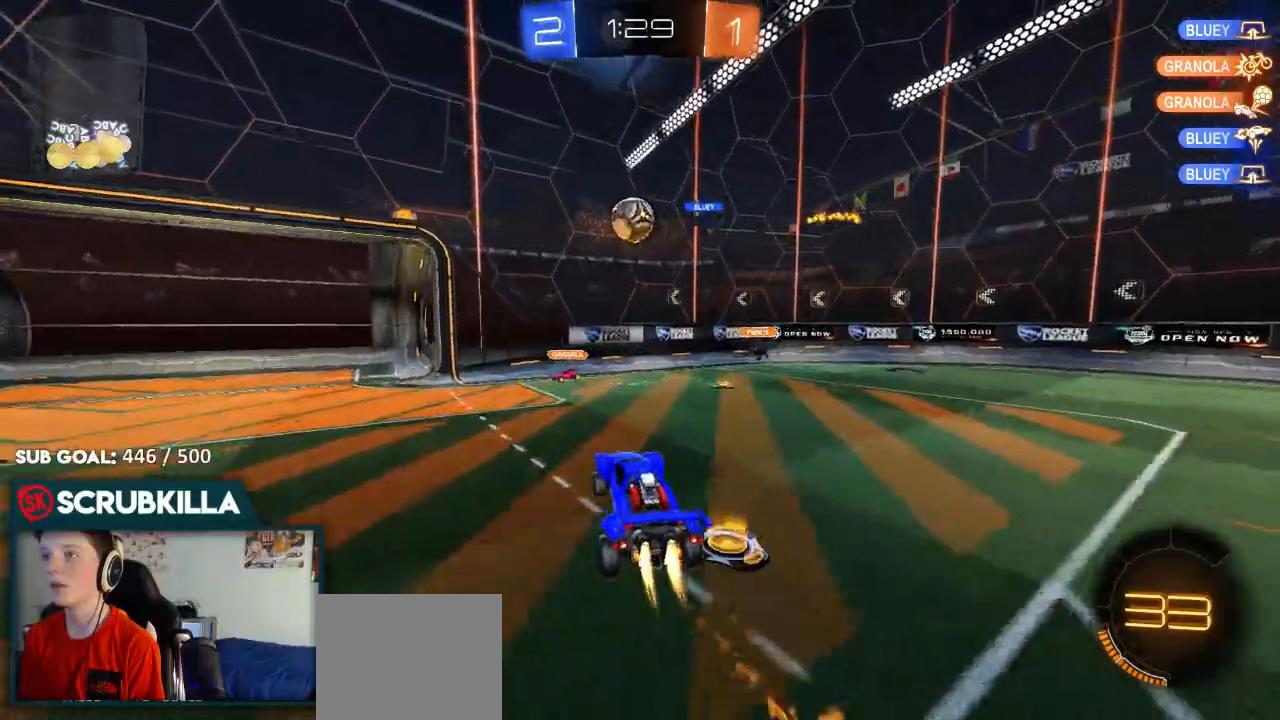
Gameplay with a controller (Xbox layout); each line is a JSON object with the inputs held at the frame after it (dt_ms = milliseconds from this image to that frame). "events" lists button and stick changes between this image and that frame as [ms after this image, input, new state], when the widget could be followed in between.
{"dt_ms": 1000, "buttons": ["X", "R2"], "left_stick": "left", "right_stick": "center"}
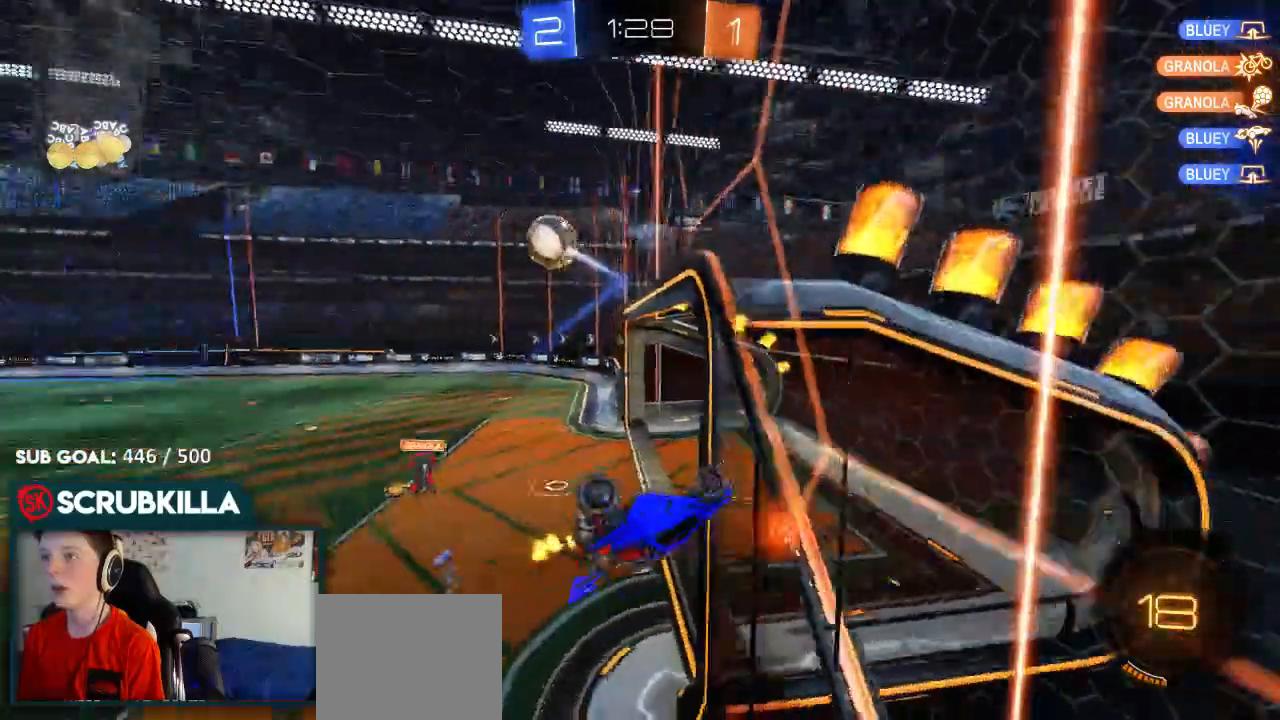
{"dt_ms": 500, "buttons": ["L2"], "left_stick": "left", "right_stick": "center", "events": [[217, "X", "up"], [350, "R2", "up"], [483, "L2", "down"]]}
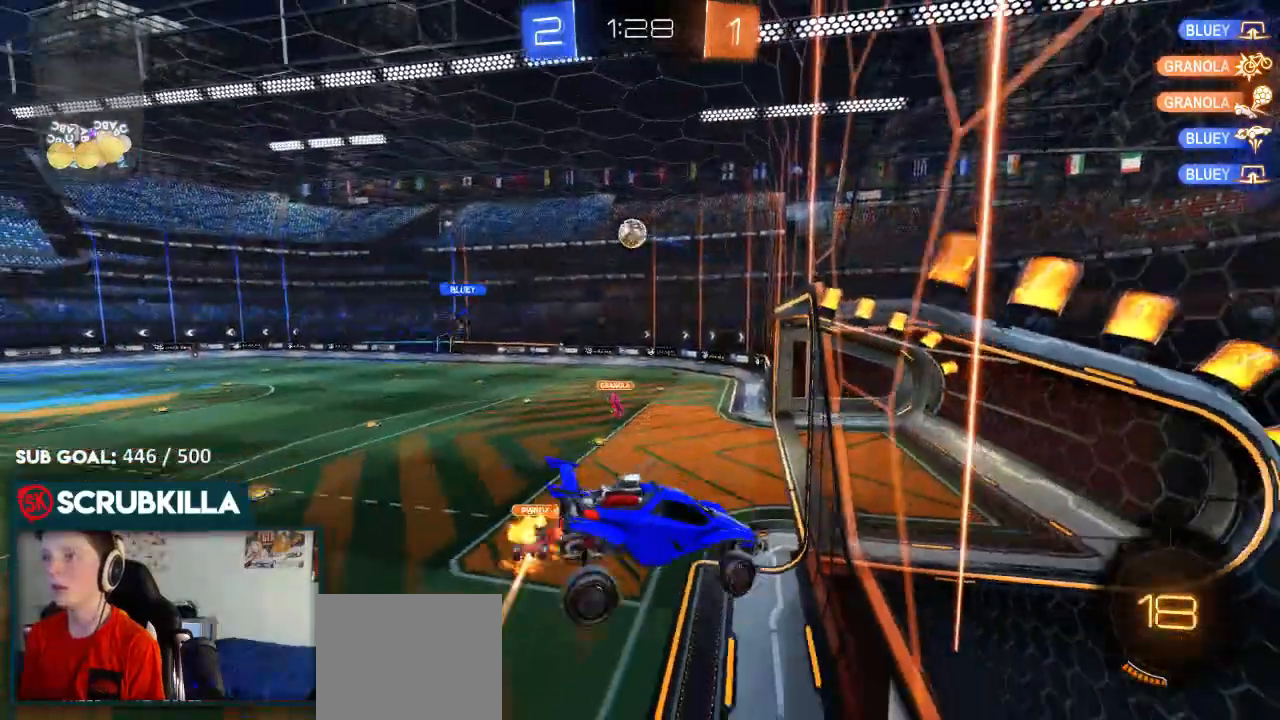
{"dt_ms": 500, "buttons": ["X", "R2"], "left_stick": "up-right", "right_stick": "center", "events": [[50, "L2", "up"], [300, "left_stick", "center"], [350, "left_stick", "up-right"], [433, "X", "down"], [500, "R2", "down"]]}
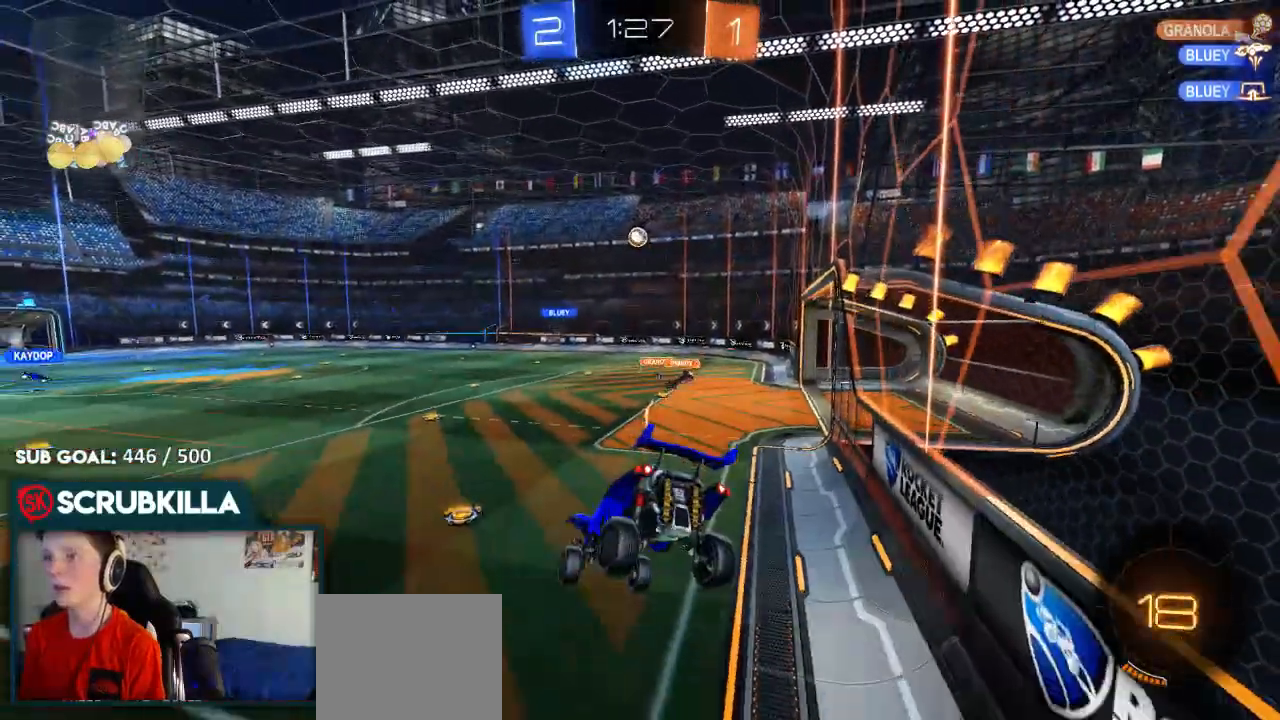
{"dt_ms": 500, "buttons": ["R2"], "left_stick": "down-left", "right_stick": "center", "events": [[67, "X", "up"], [67, "left_stick", "center"], [350, "left_stick", "down-left"]]}
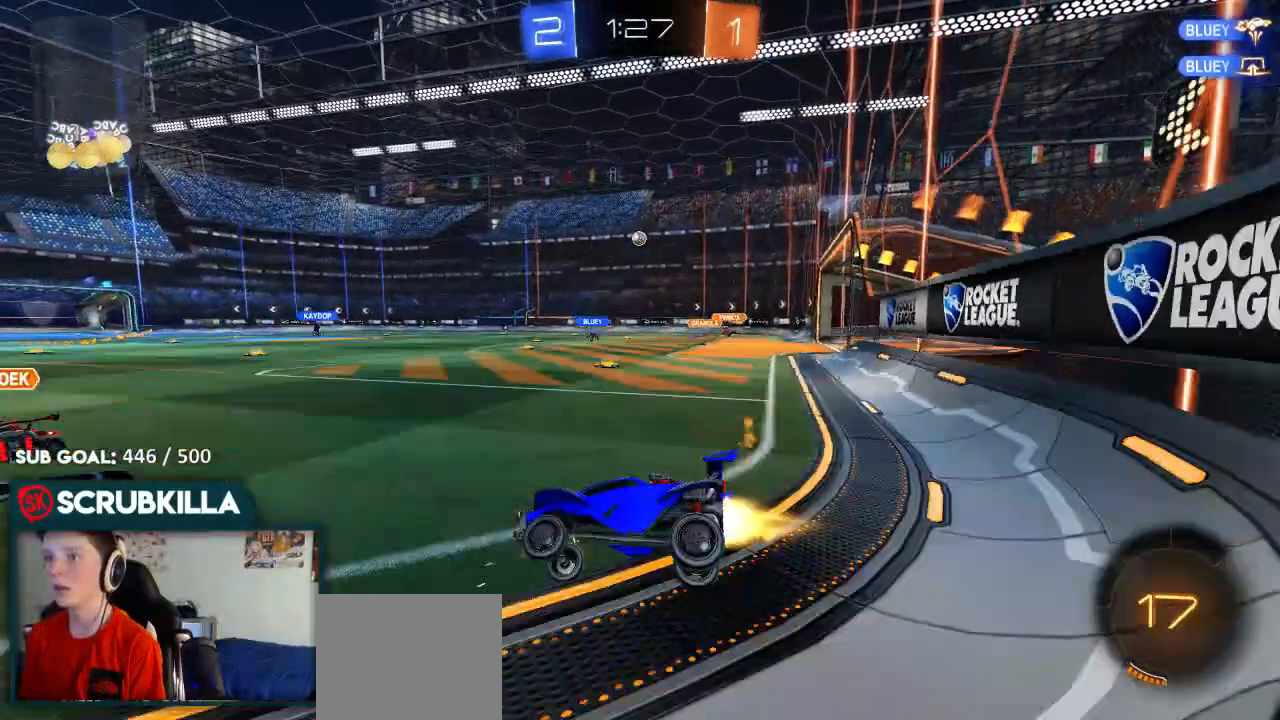
{"dt_ms": 500, "buttons": ["B", "Y", "R2"], "left_stick": "center", "right_stick": "center", "events": [[33, "B", "down"], [50, "left_stick", "center"], [333, "Y", "down"]]}
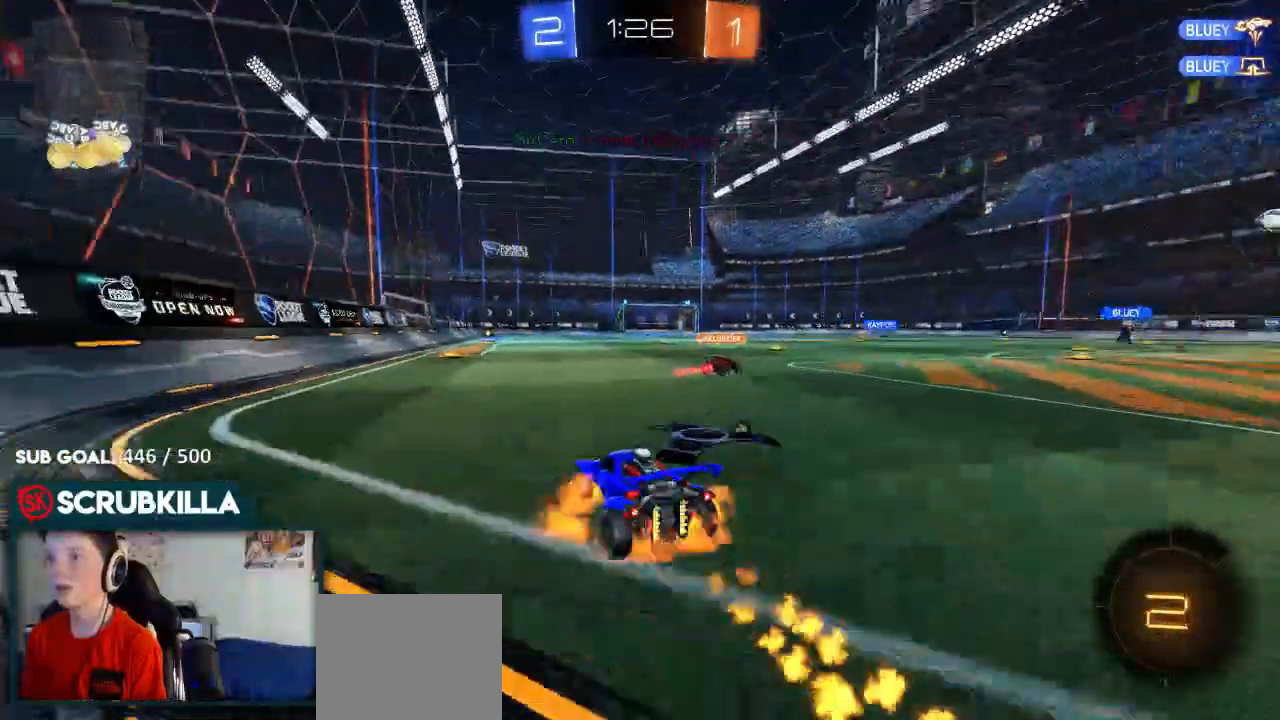
{"dt_ms": 500, "buttons": ["R2"], "left_stick": "center", "right_stick": "center", "events": [[33, "Y", "up"], [133, "A", "down"], [133, "left_stick", "up"], [333, "A", "up"], [333, "B", "up"], [333, "left_stick", "center"]]}
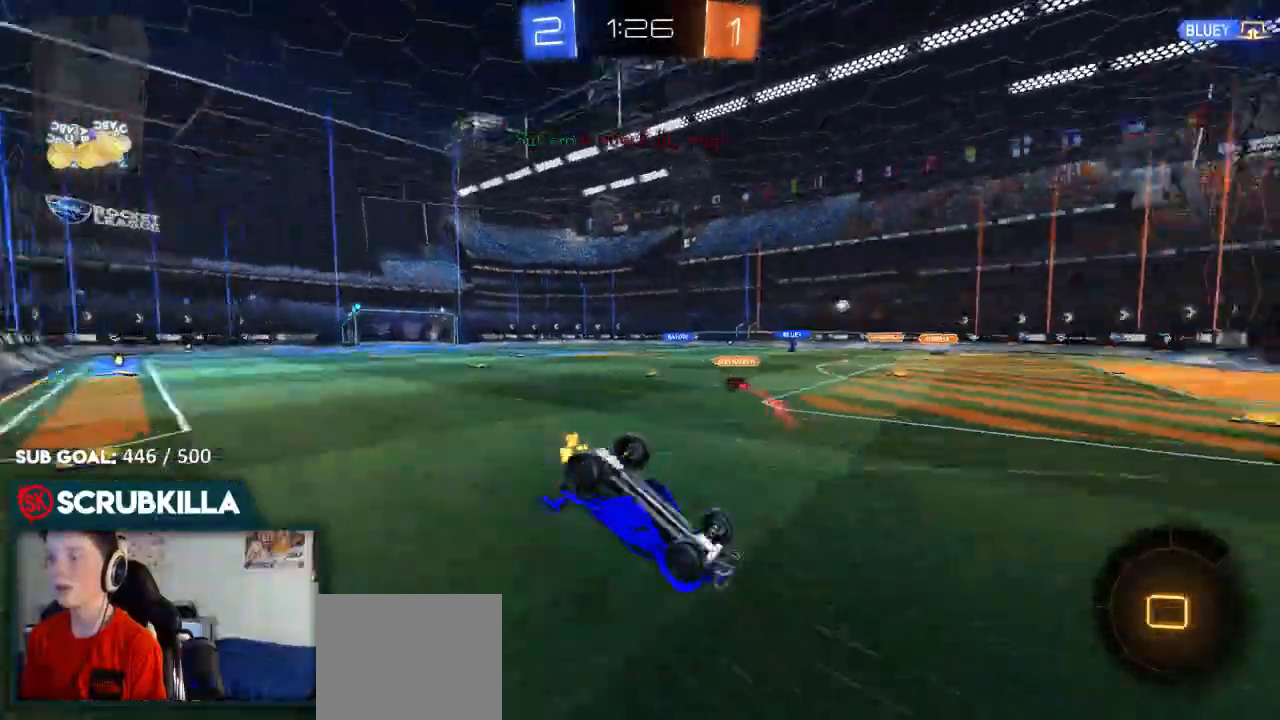
{"dt_ms": 500, "buttons": ["R2"], "left_stick": "center", "right_stick": "center", "events": []}
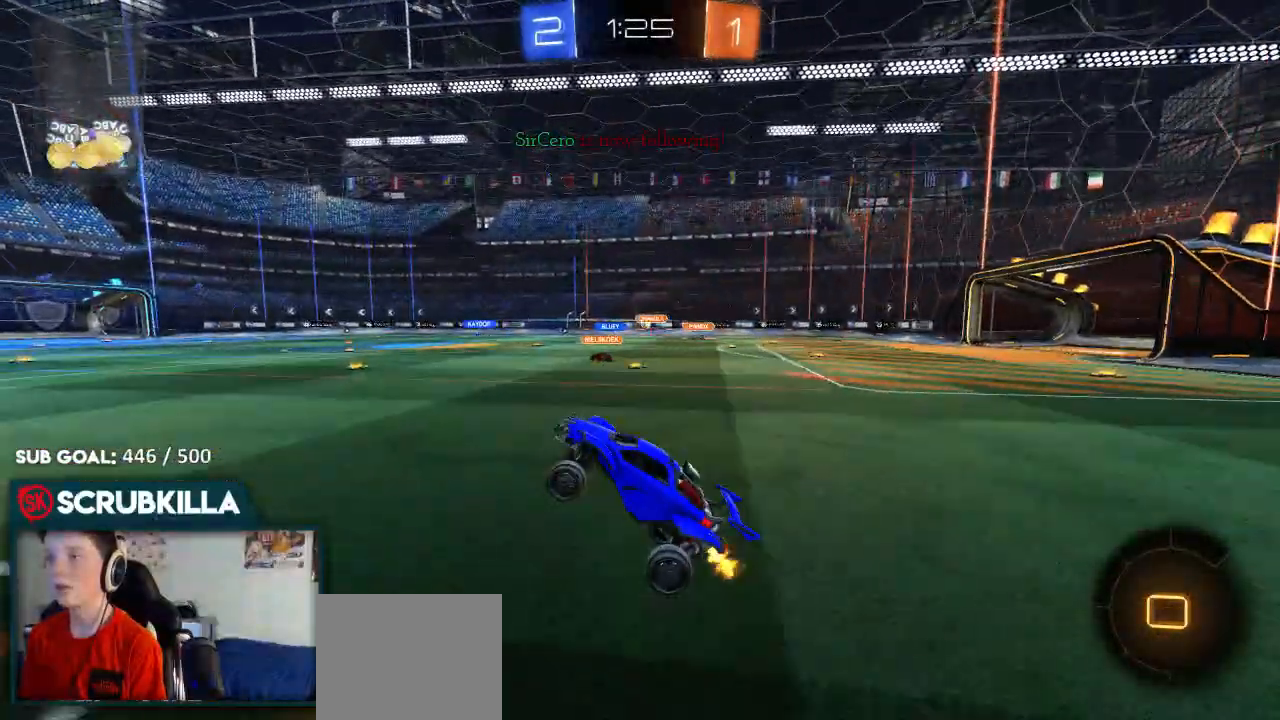
{"dt_ms": 500, "buttons": ["B", "R2"], "left_stick": "center", "right_stick": "center", "events": [[183, "B", "down"]]}
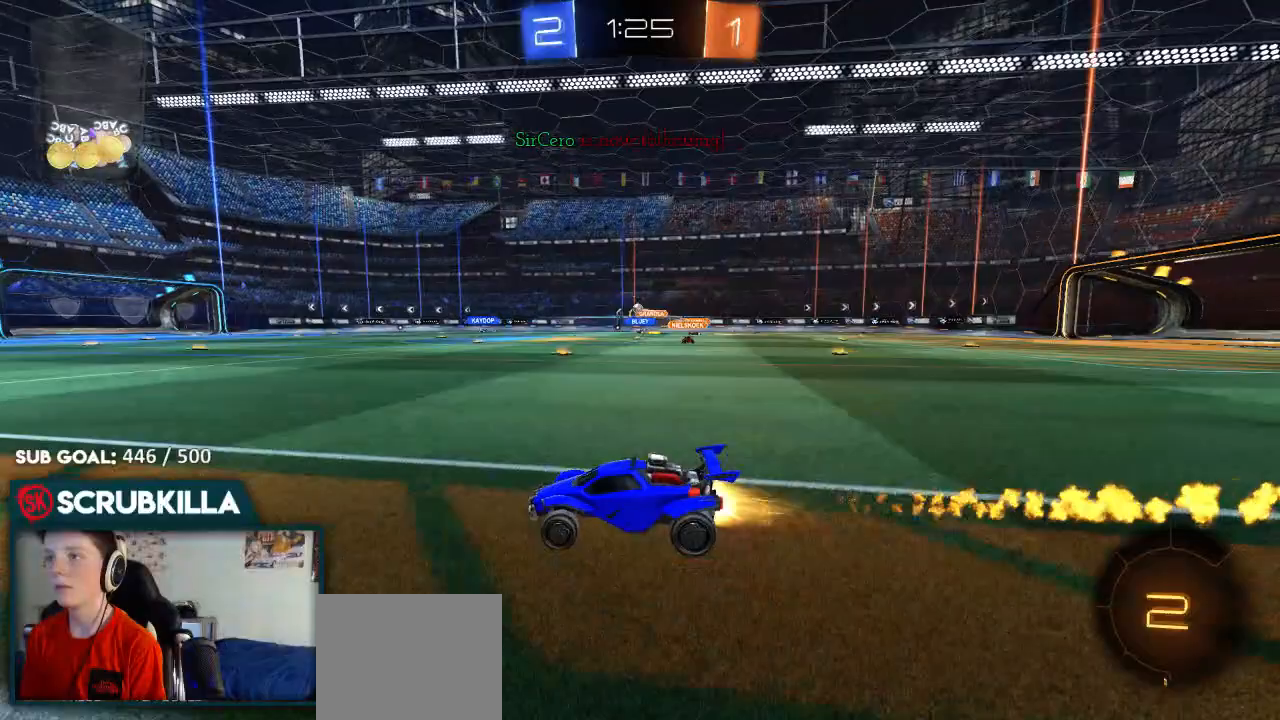
{"dt_ms": 500, "buttons": ["X", "R2"], "left_stick": "up-right", "right_stick": "center"}
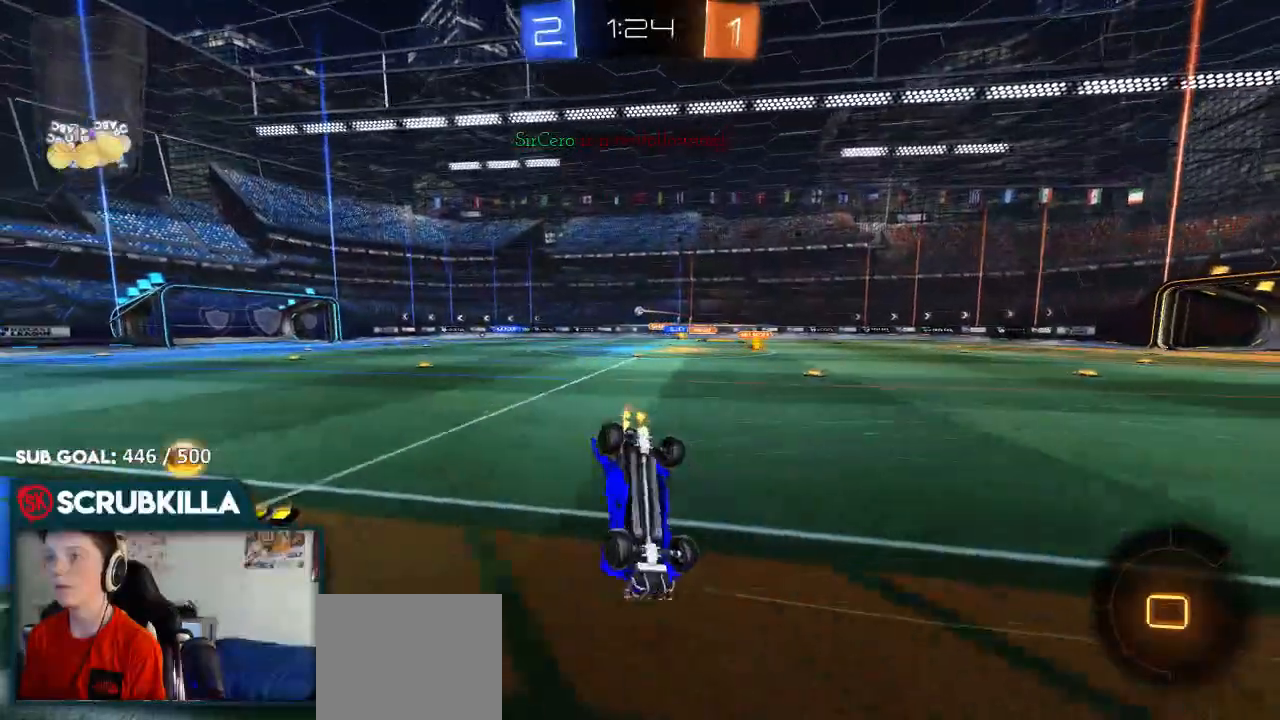
{"dt_ms": 500, "buttons": ["R2"], "left_stick": "up-right", "right_stick": "center", "events": [[433, "X", "up"]]}
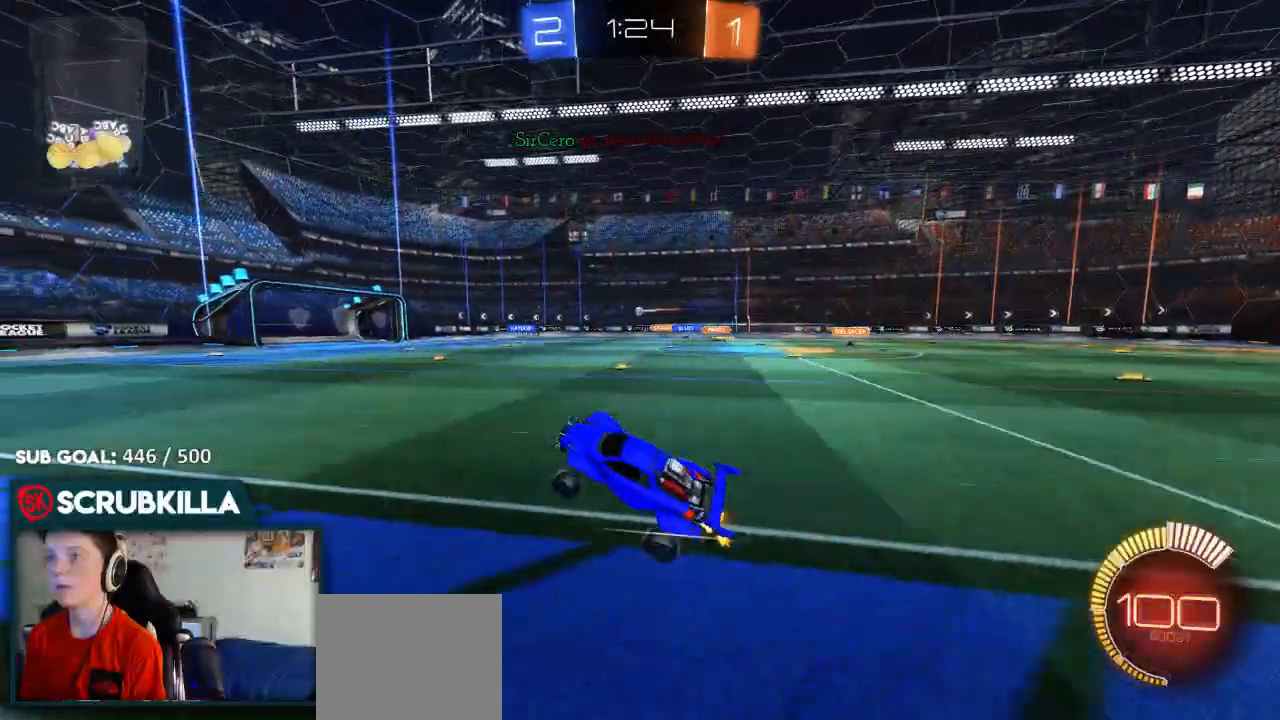
{"dt_ms": 500, "buttons": ["R2"], "left_stick": "right", "right_stick": "center", "events": [[133, "left_stick", "center"], [433, "left_stick", "right"]]}
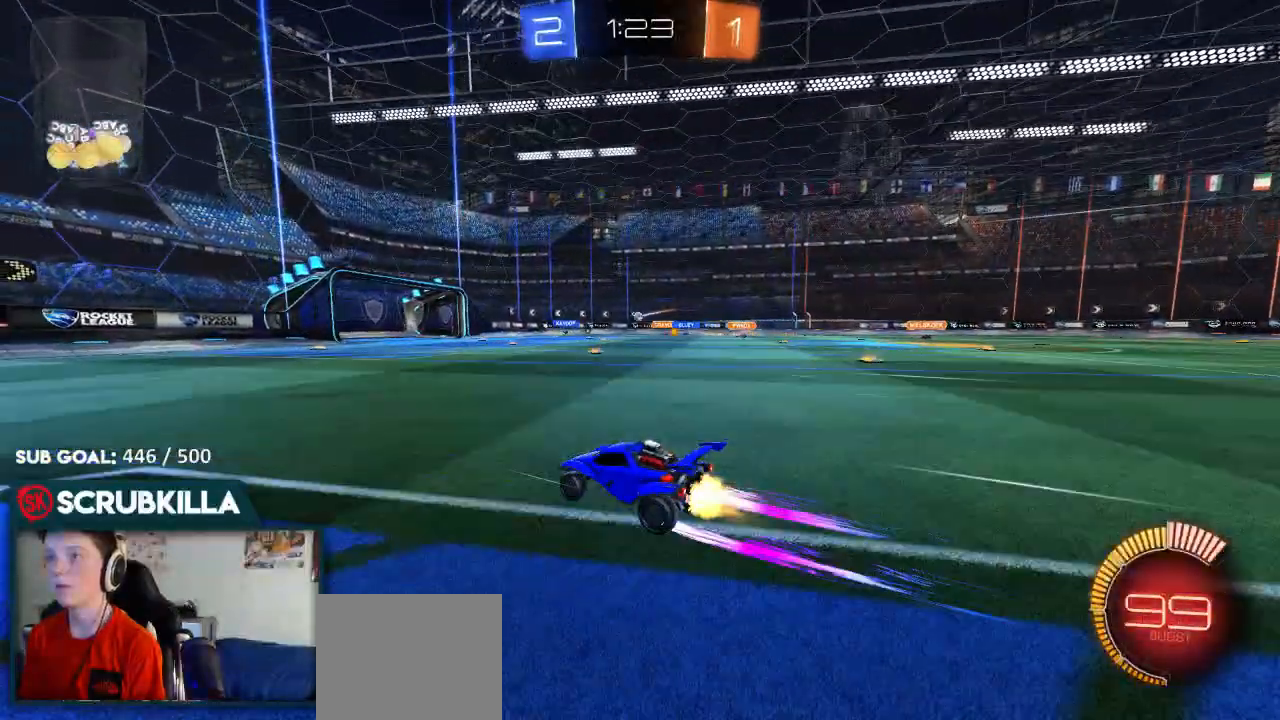
{"dt_ms": 500, "buttons": ["R2"], "left_stick": "center", "right_stick": "center", "events": [[17, "B", "down"], [250, "left_stick", "center"], [350, "B", "up"]]}
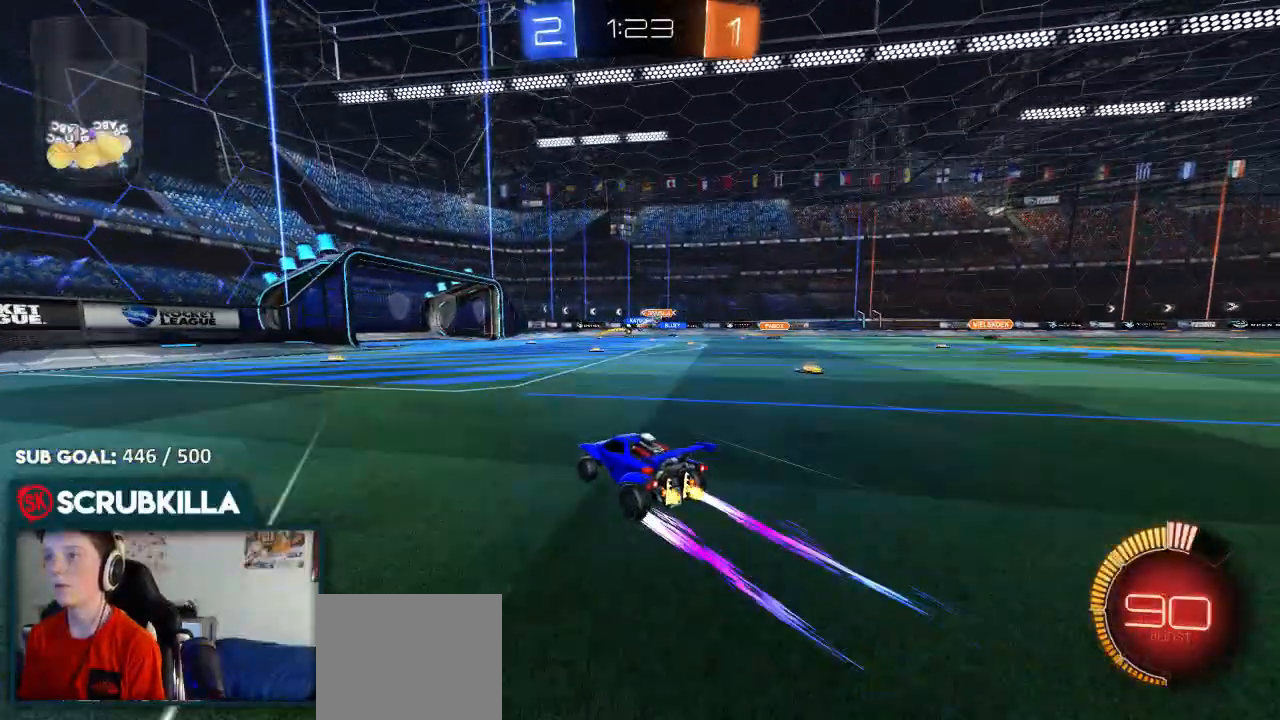
{"dt_ms": 500, "buttons": ["R2"], "left_stick": "right", "right_stick": "center", "events": [[233, "left_stick", "right"], [433, "X", "down"], [500, "X", "up"]]}
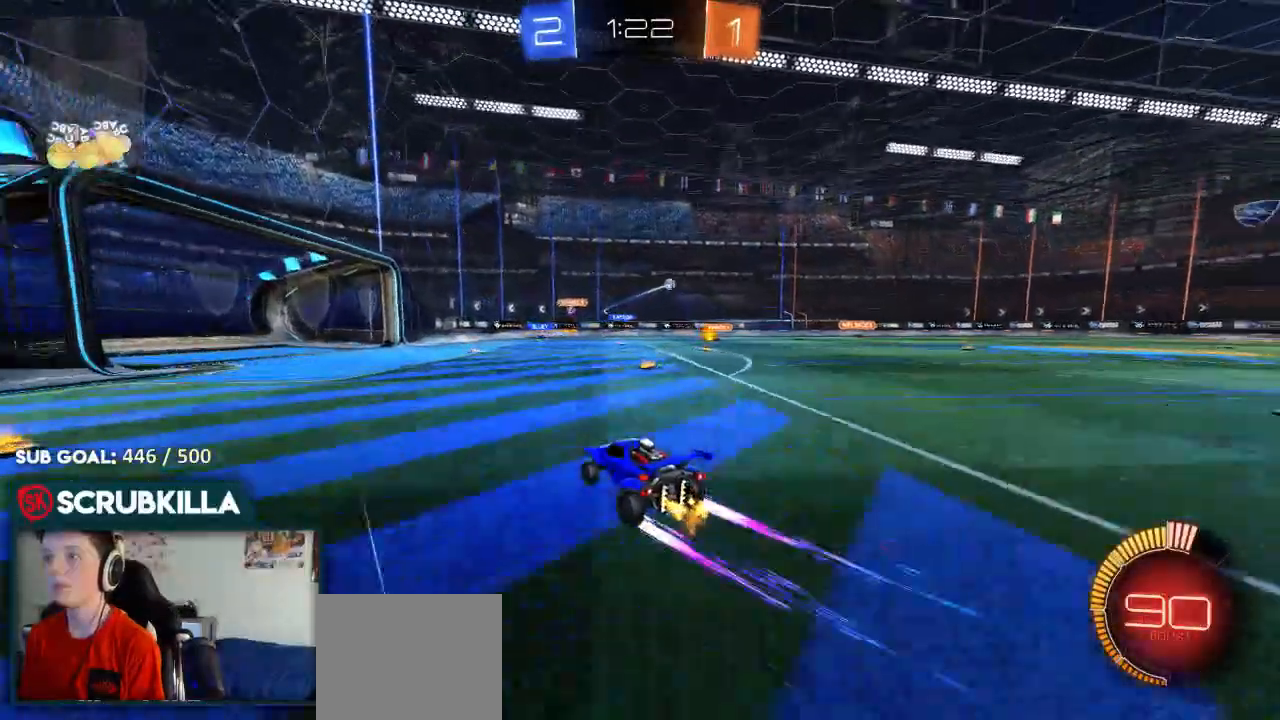
{"dt_ms": 500, "buttons": ["R2"], "left_stick": "right", "right_stick": "center", "events": [[67, "B", "down"], [417, "B", "up"]]}
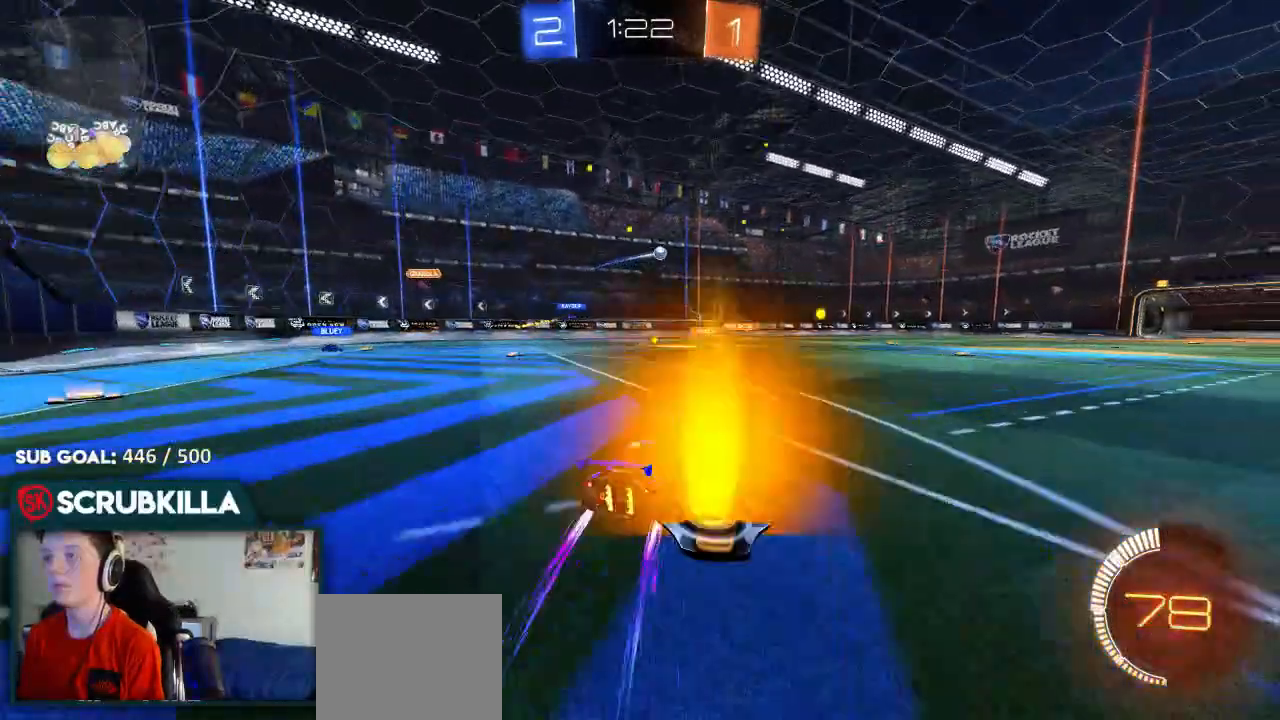
{"dt_ms": 500, "buttons": ["R2"], "left_stick": "right", "right_stick": "center", "events": [[117, "left_stick", "center"], [250, "left_stick", "right"], [317, "B", "down"], [383, "B", "up"]]}
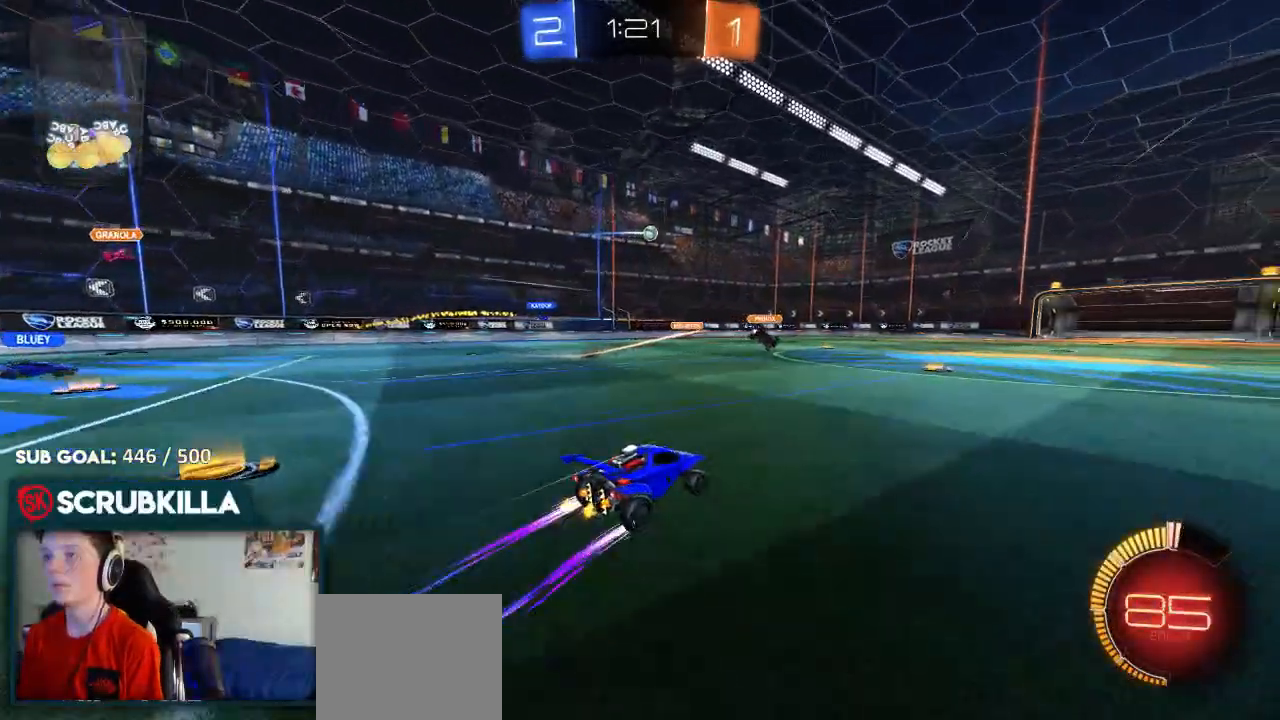
{"dt_ms": 500, "buttons": ["R2"], "left_stick": "down-left", "right_stick": "center", "events": [[17, "left_stick", "center"], [483, "left_stick", "down-left"]]}
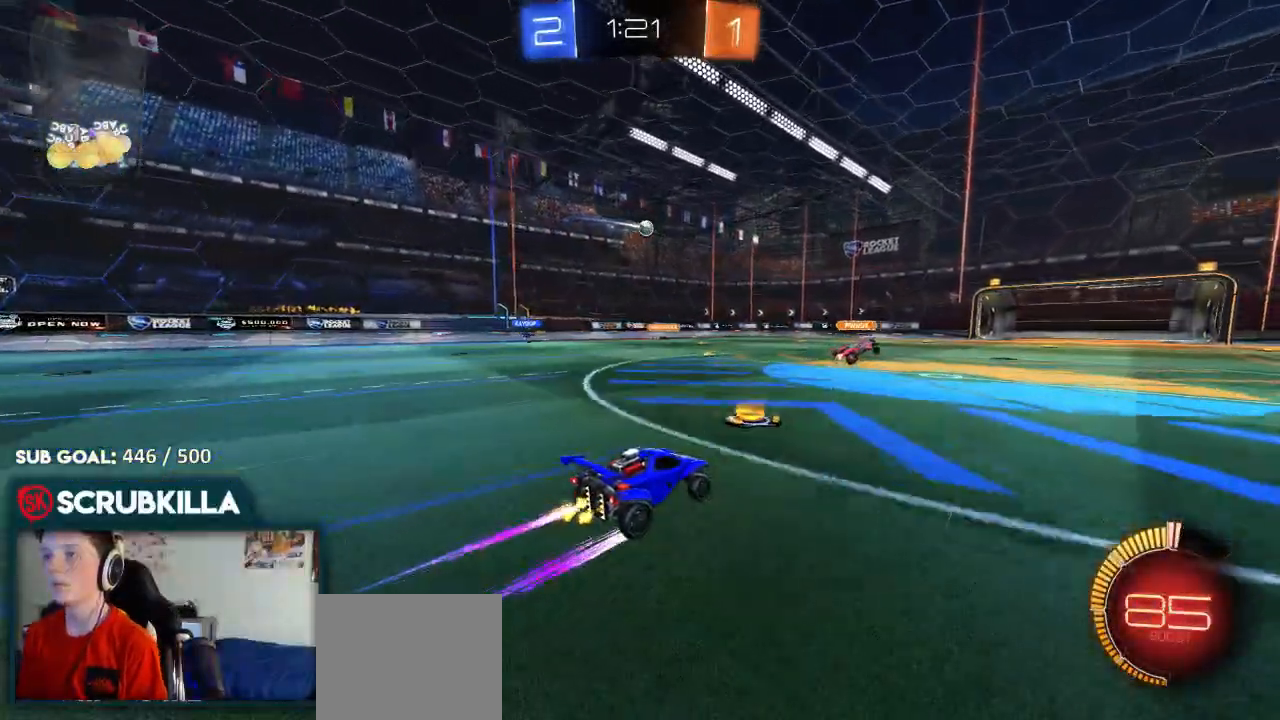
{"dt_ms": 500, "buttons": ["R2"], "left_stick": "down-left", "right_stick": "center", "events": []}
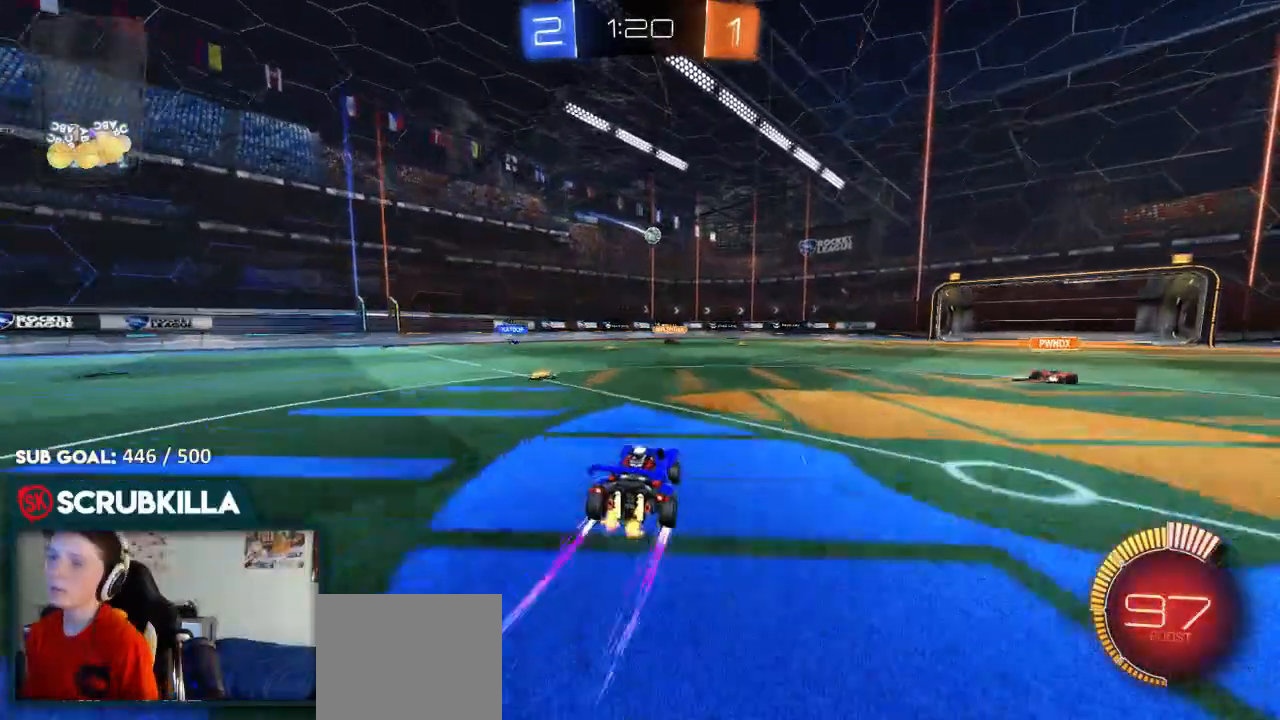
{"dt_ms": 500, "buttons": ["R2"], "left_stick": "center", "right_stick": "center", "events": [[100, "left_stick", "center"]]}
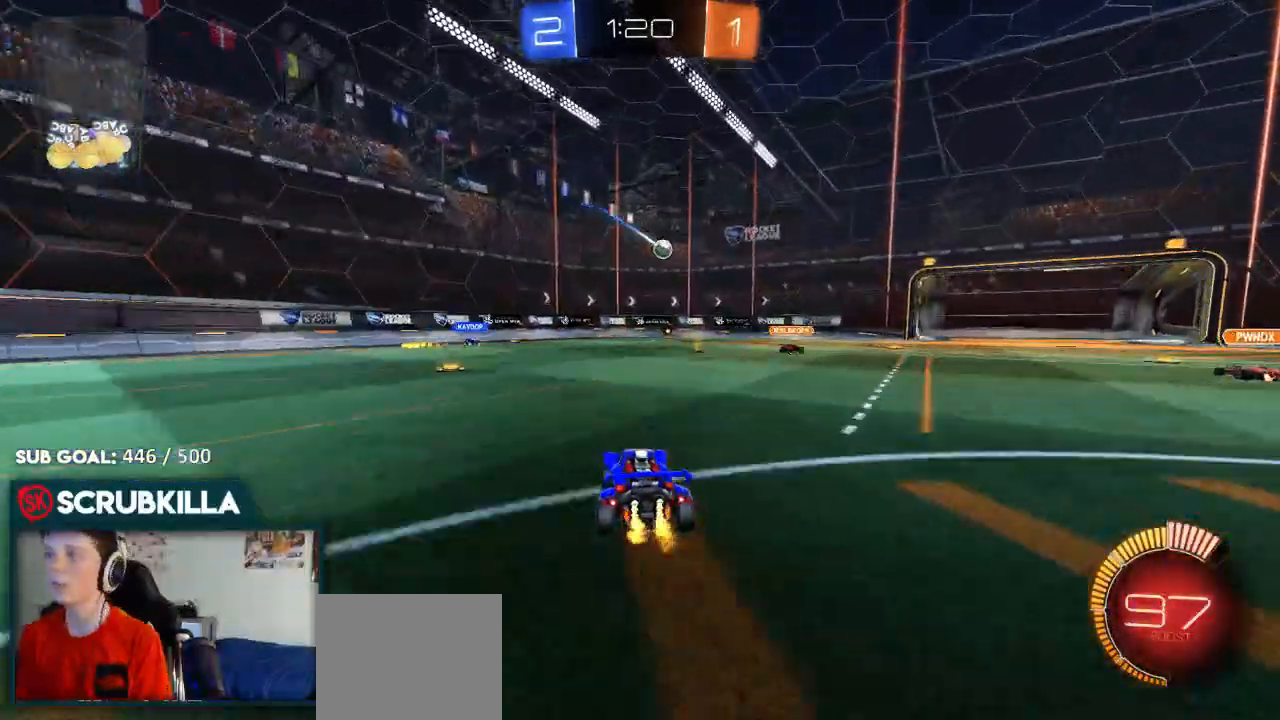
{"dt_ms": 500, "buttons": ["R2"], "left_stick": "right", "right_stick": "center", "events": [[83, "R2", "up"], [83, "left_stick", "down-left"], [217, "left_stick", "center"], [283, "left_stick", "right"], [350, "X", "down"], [483, "R2", "down"], [483, "X", "up"]]}
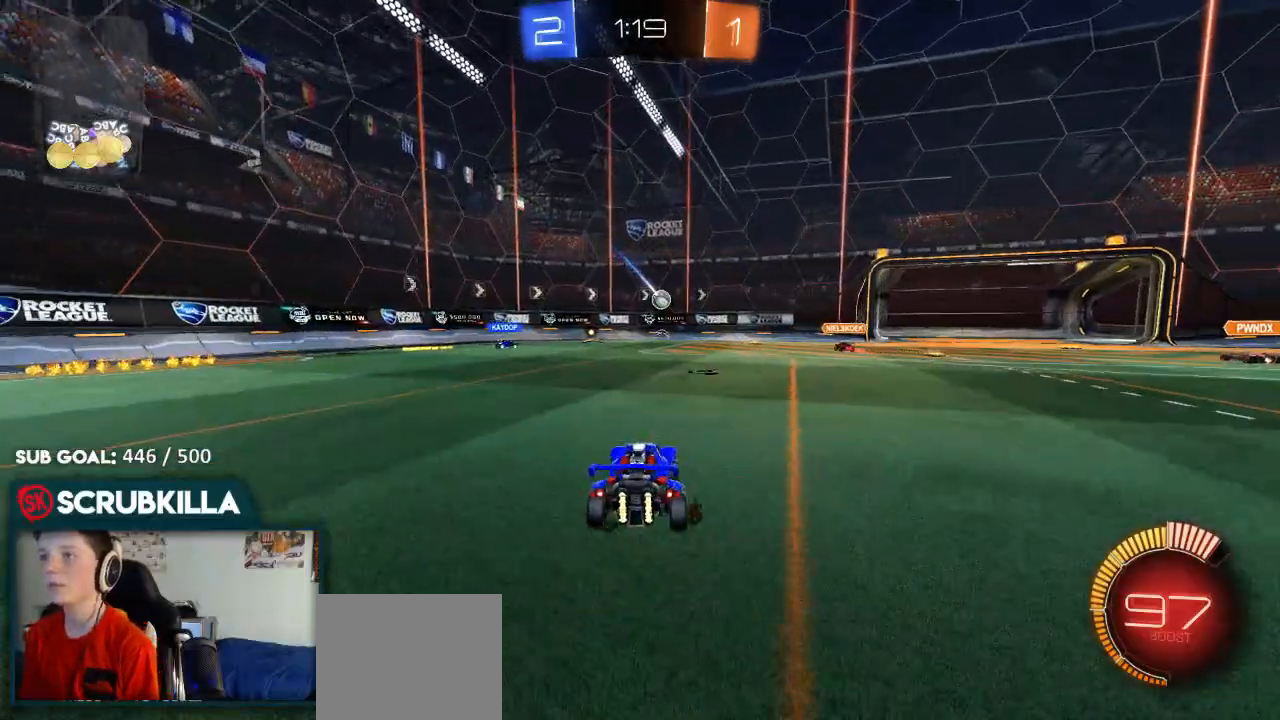
{"dt_ms": 500, "buttons": [], "left_stick": "right", "right_stick": "center", "events": [[283, "R2", "up"]]}
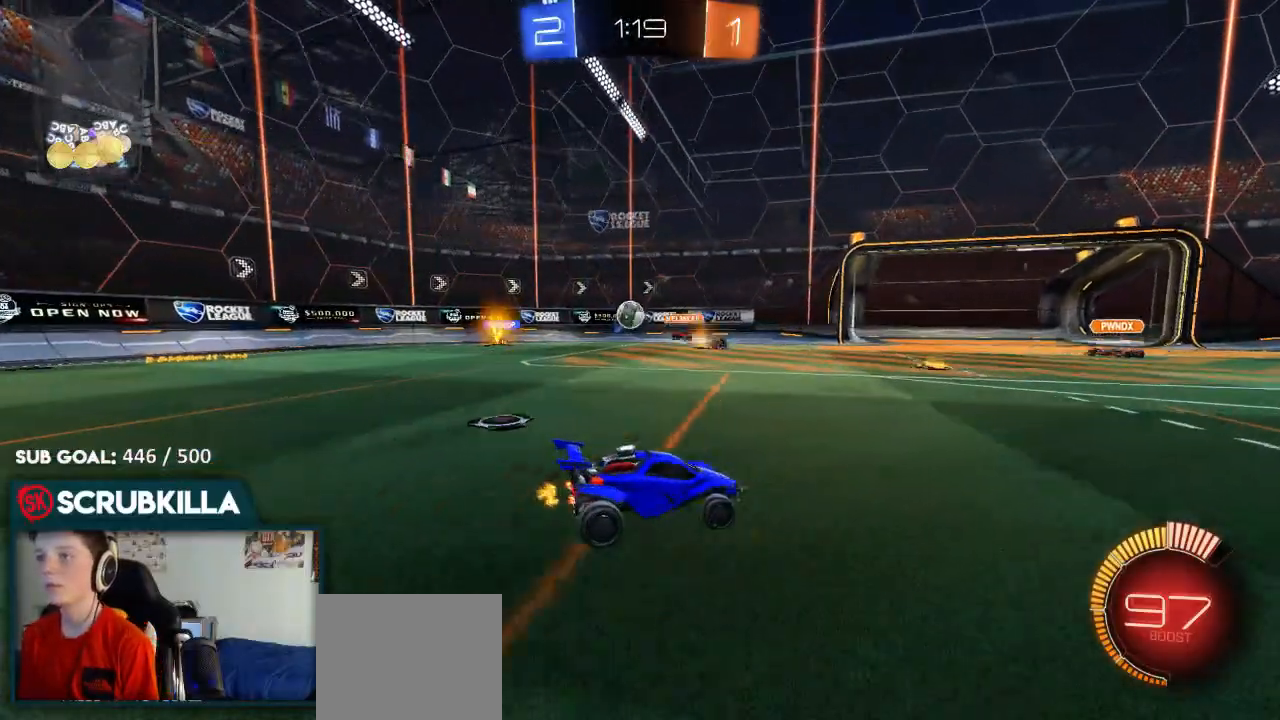
{"dt_ms": 500, "buttons": ["R2"], "left_stick": "right", "right_stick": "center", "events": [[67, "R2", "down"]]}
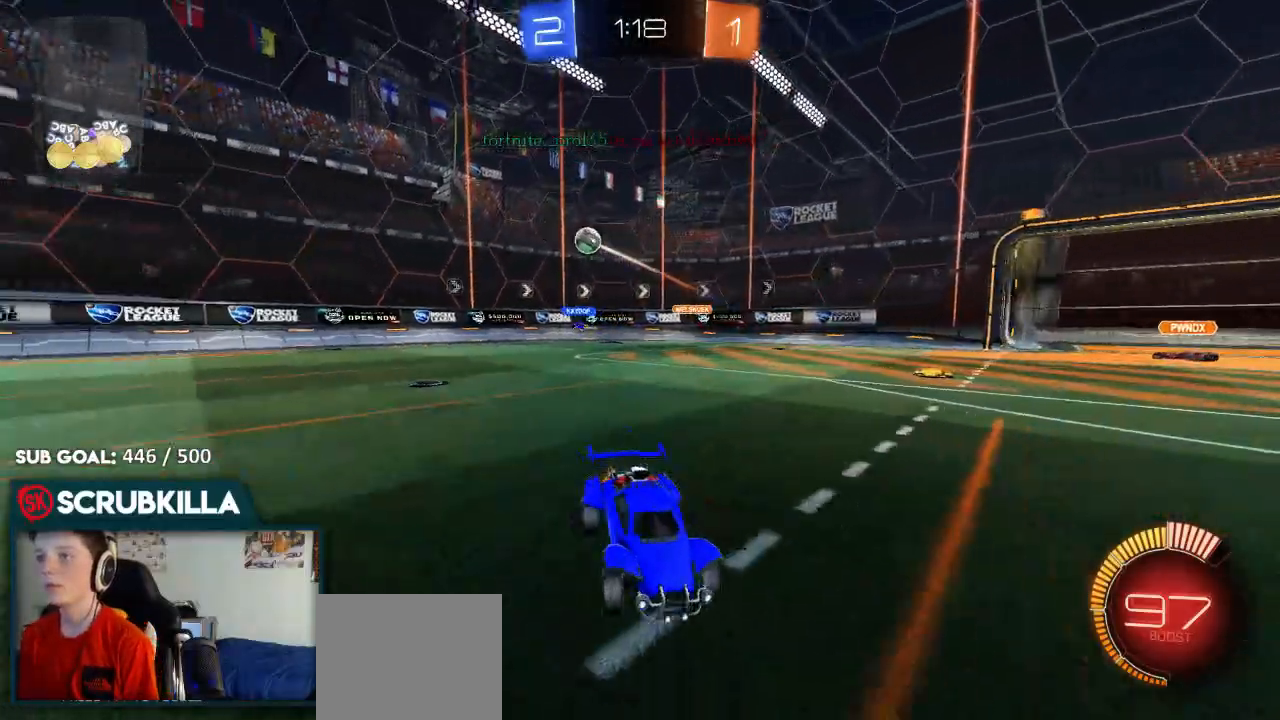
{"dt_ms": 500, "buttons": ["R2"], "left_stick": "left", "right_stick": "center", "events": [[67, "B", "down"], [367, "left_stick", "center"], [450, "B", "up"], [500, "left_stick", "left"]]}
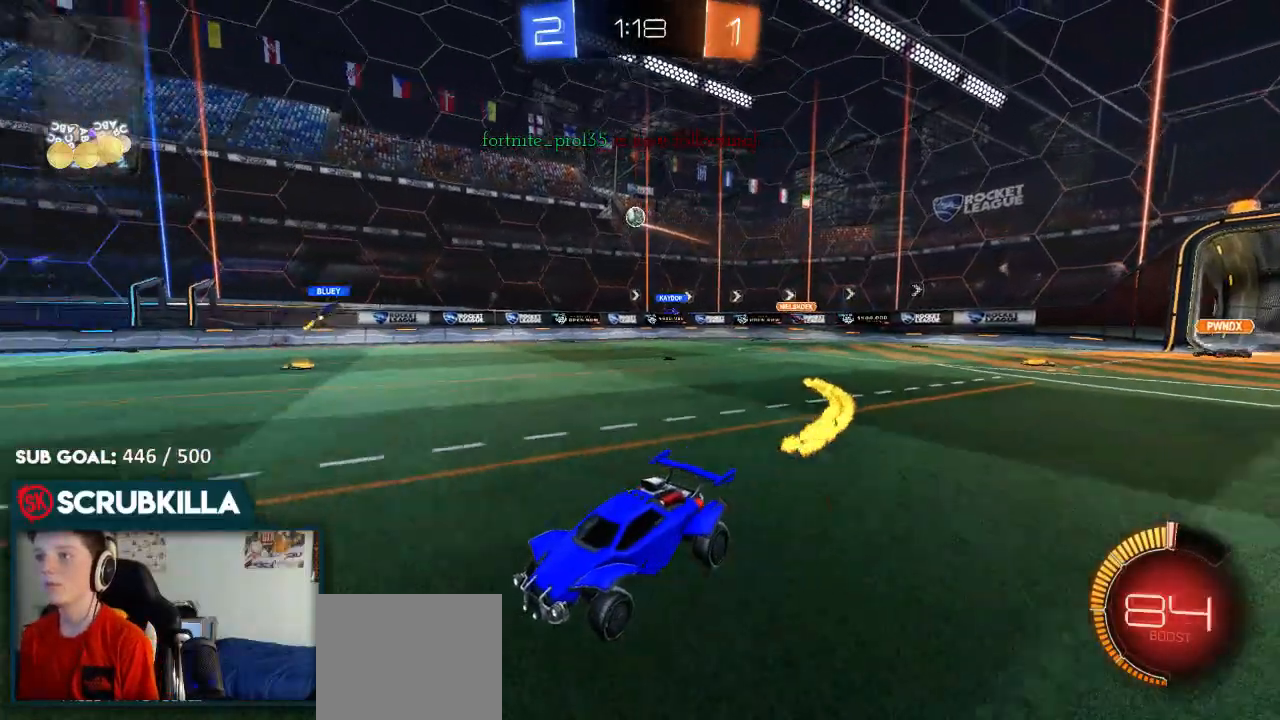
{"dt_ms": 500, "buttons": ["R2"], "left_stick": "left", "right_stick": "center", "events": [[300, "X", "down"], [367, "X", "up"]]}
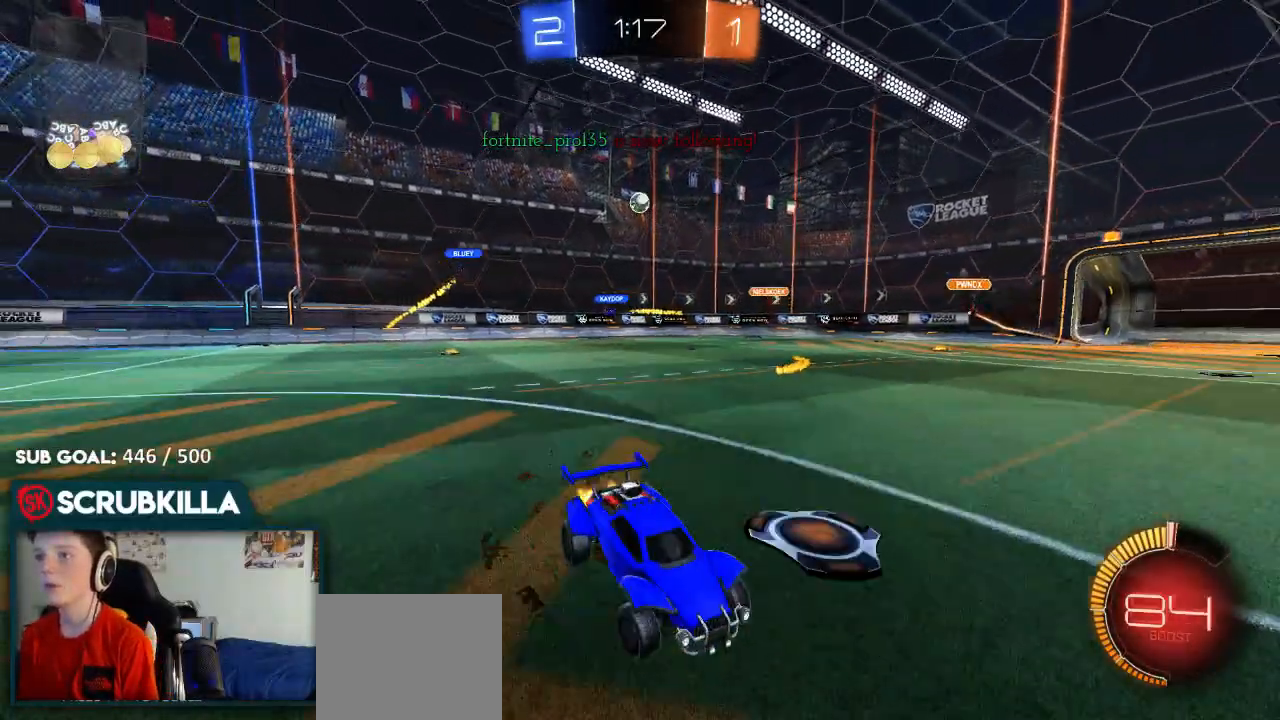
{"dt_ms": 500, "buttons": ["R2"], "left_stick": "left", "right_stick": "center", "events": [[67, "B", "down"], [333, "B", "up"]]}
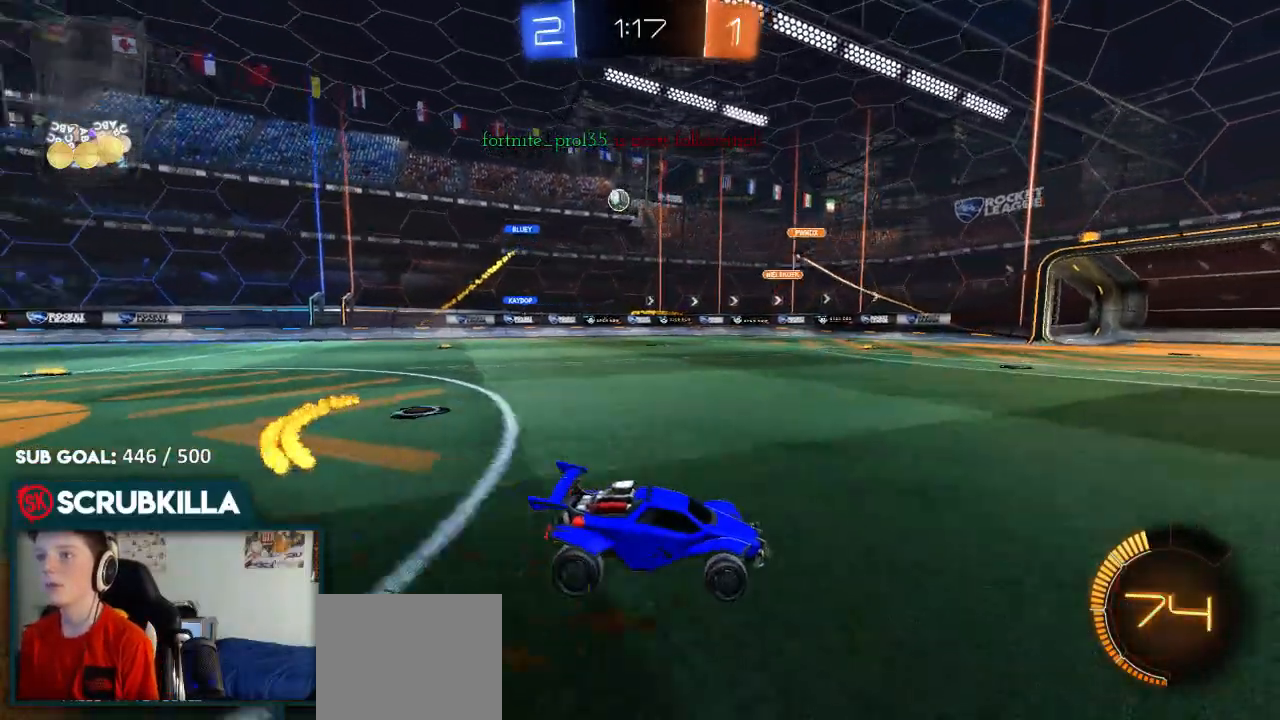
{"dt_ms": 500, "buttons": ["R2"], "left_stick": "up-right", "right_stick": "center", "events": [[33, "left_stick", "center"], [217, "R2", "up"], [300, "left_stick", "up-right"], [500, "R2", "down"]]}
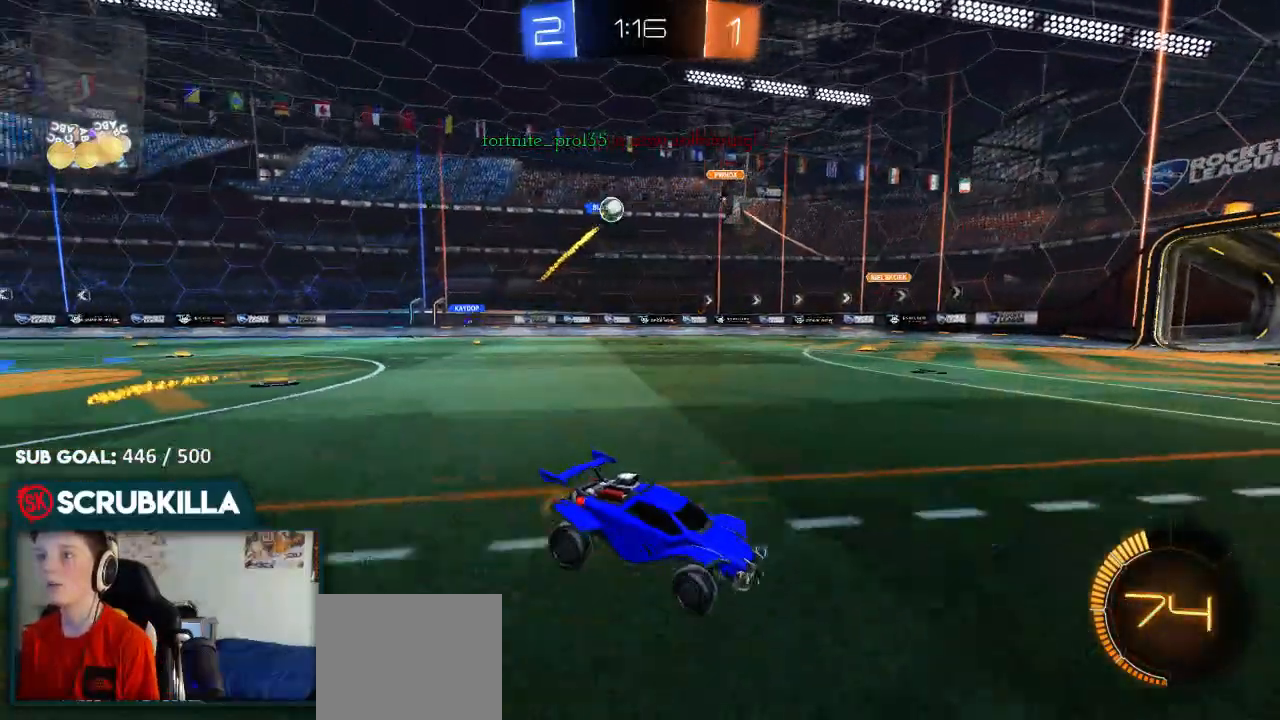
{"dt_ms": 500, "buttons": ["R2"], "left_stick": "right", "right_stick": "center", "events": [[267, "X", "down"], [483, "X", "up"], [483, "left_stick", "right"]]}
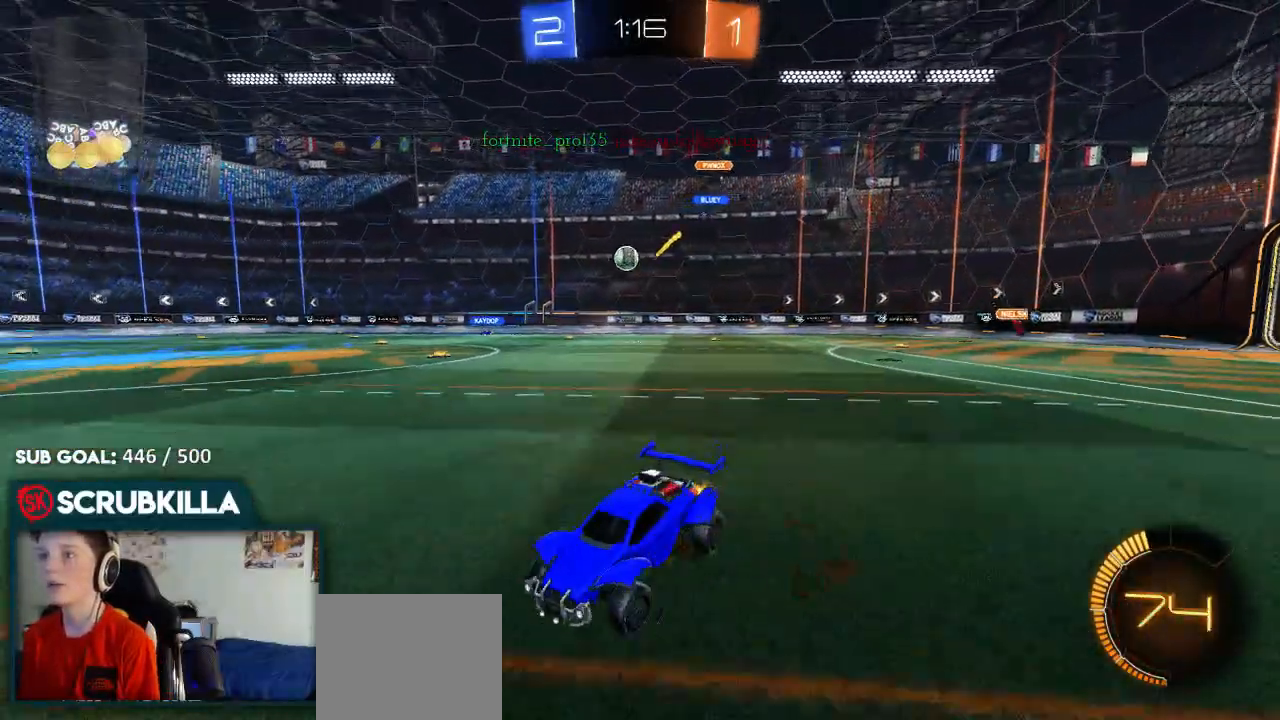
{"dt_ms": 500, "buttons": ["B", "R2"], "left_stick": "right", "right_stick": "center", "events": [[83, "B", "down"], [283, "X", "down"], [383, "X", "up"]]}
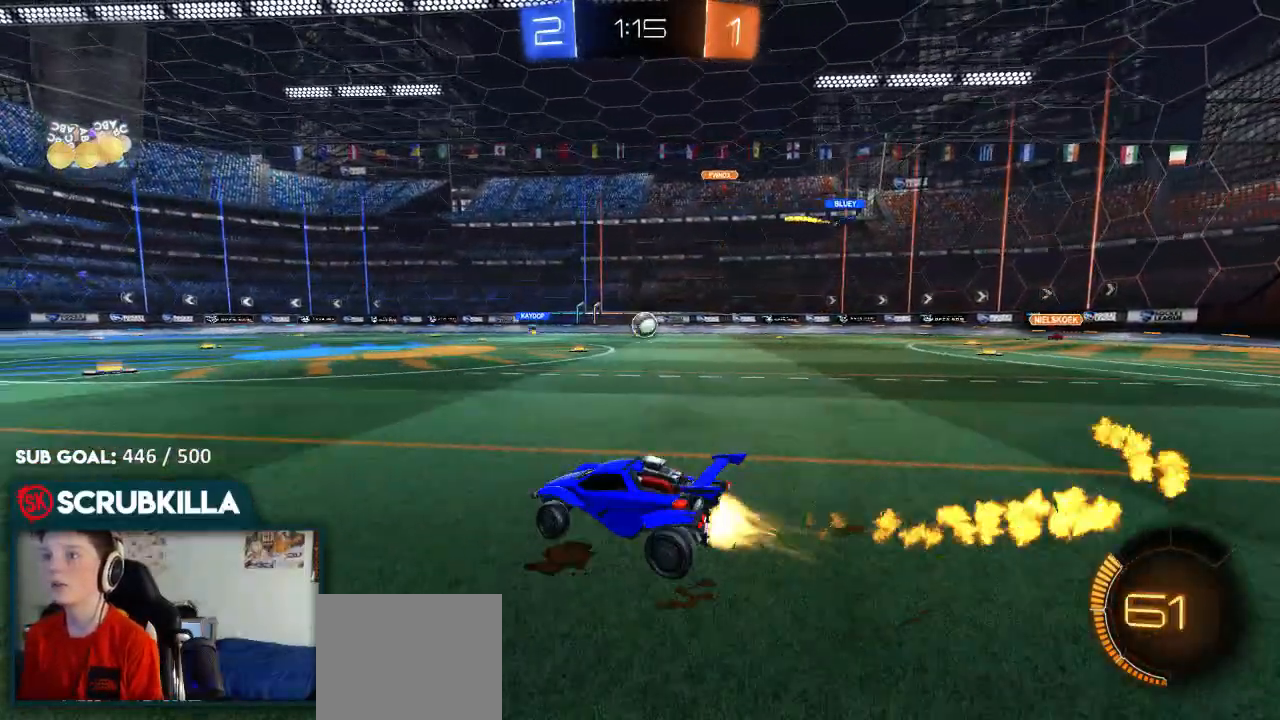
{"dt_ms": 500, "buttons": ["R2"], "left_stick": "left", "right_stick": "center", "events": [[250, "B", "up"], [250, "left_stick", "left"], [317, "X", "down"], [500, "X", "up"]]}
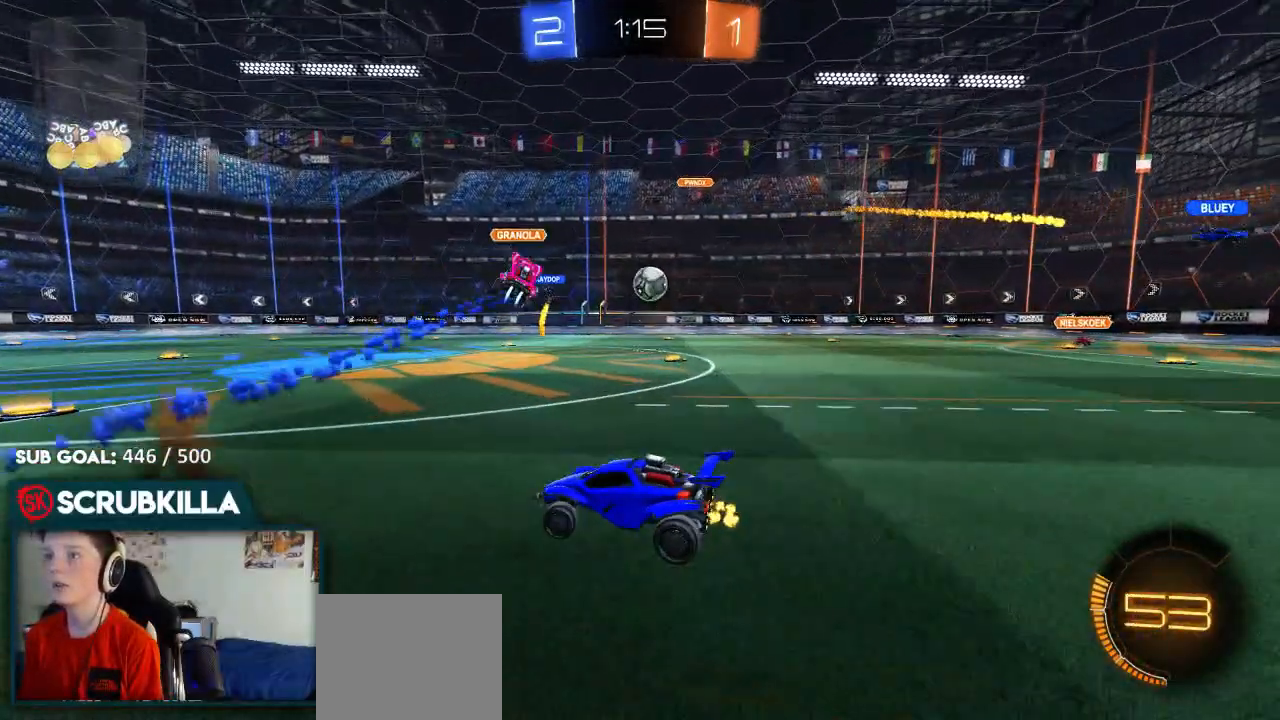
{"dt_ms": 500, "buttons": ["R2"], "left_stick": "right", "right_stick": "center", "events": [[133, "left_stick", "center"], [233, "left_stick", "right"]]}
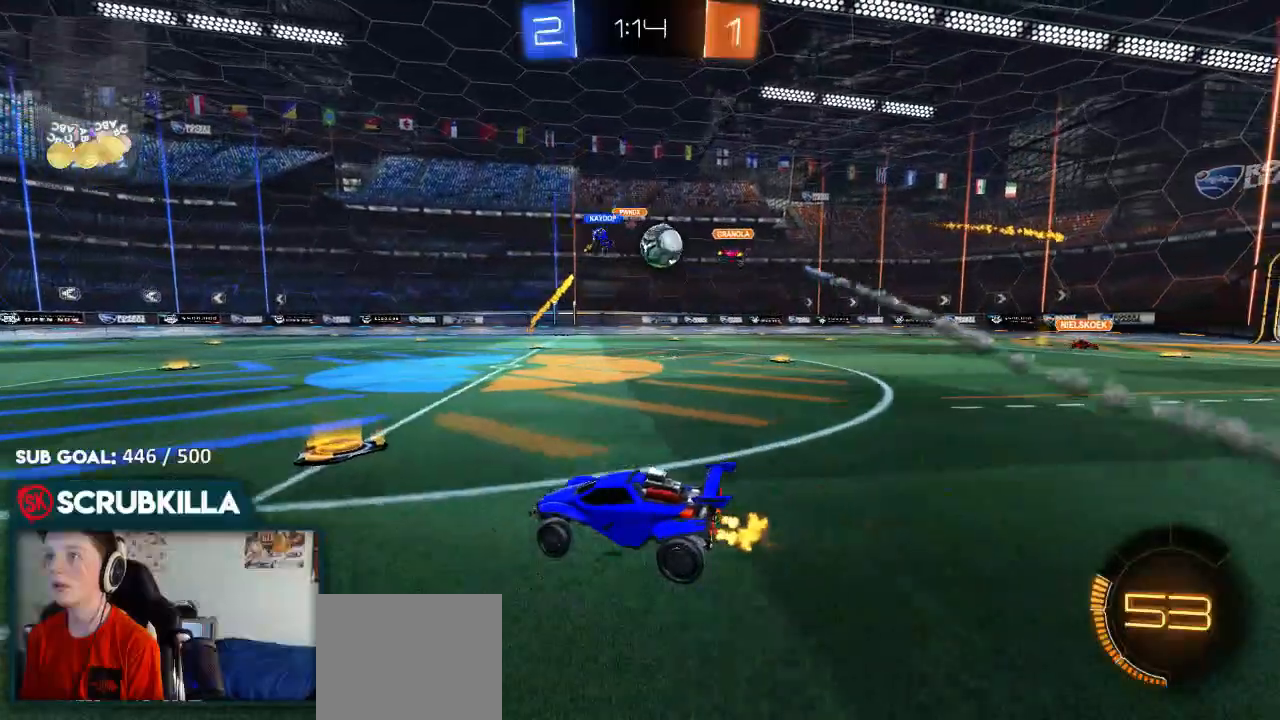
{"dt_ms": 500, "buttons": ["X", "R2"], "left_stick": "left", "right_stick": "center", "events": [[100, "left_stick", "center"], [367, "left_stick", "left"], [500, "X", "down"]]}